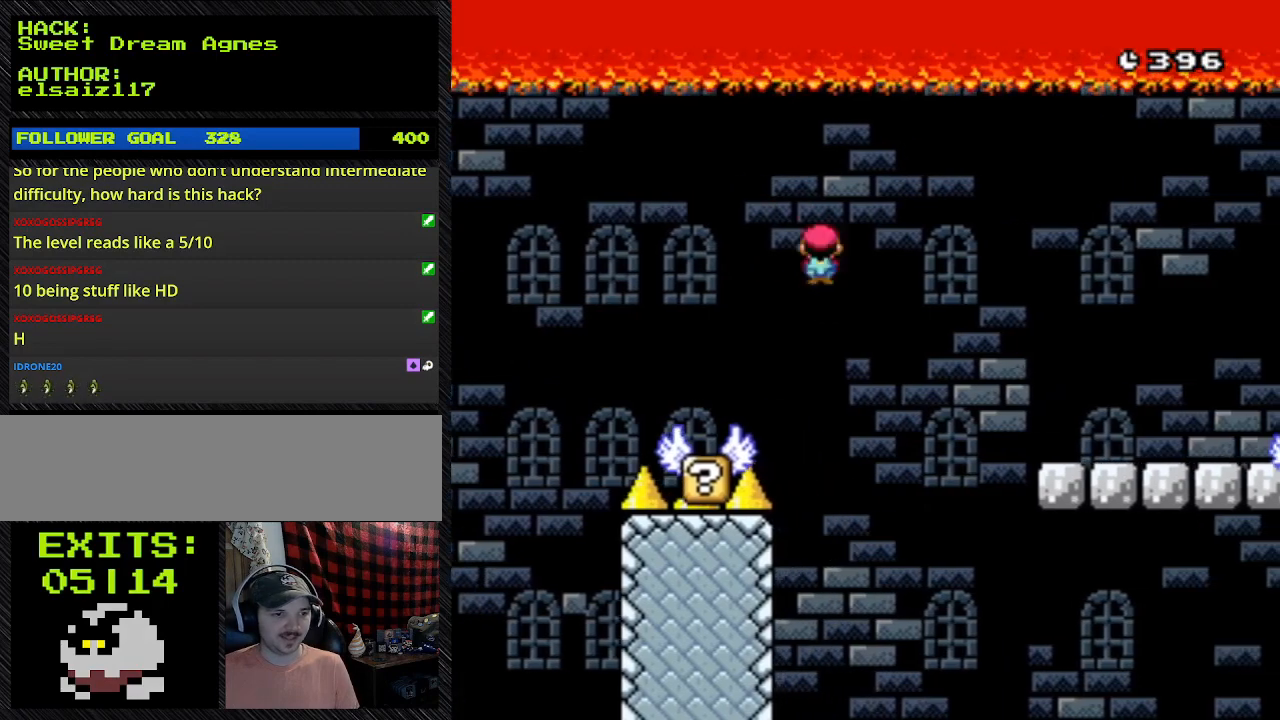
Gameplay with a controller (Nintendo layout); each line is a JSON object with the inputs held at the frame after it (dt_ms = milliseconds from this image to that frame). "events" lists button and stick changes between this image and that frame as [ms after this image, input, new state], when the widget could be followed in between. Not read: L3 R3.
{"dt_ms": 500, "buttons": ["Y"], "events": [[267, "A", "up"], [267, "DPAD_LEFT", "up"]]}
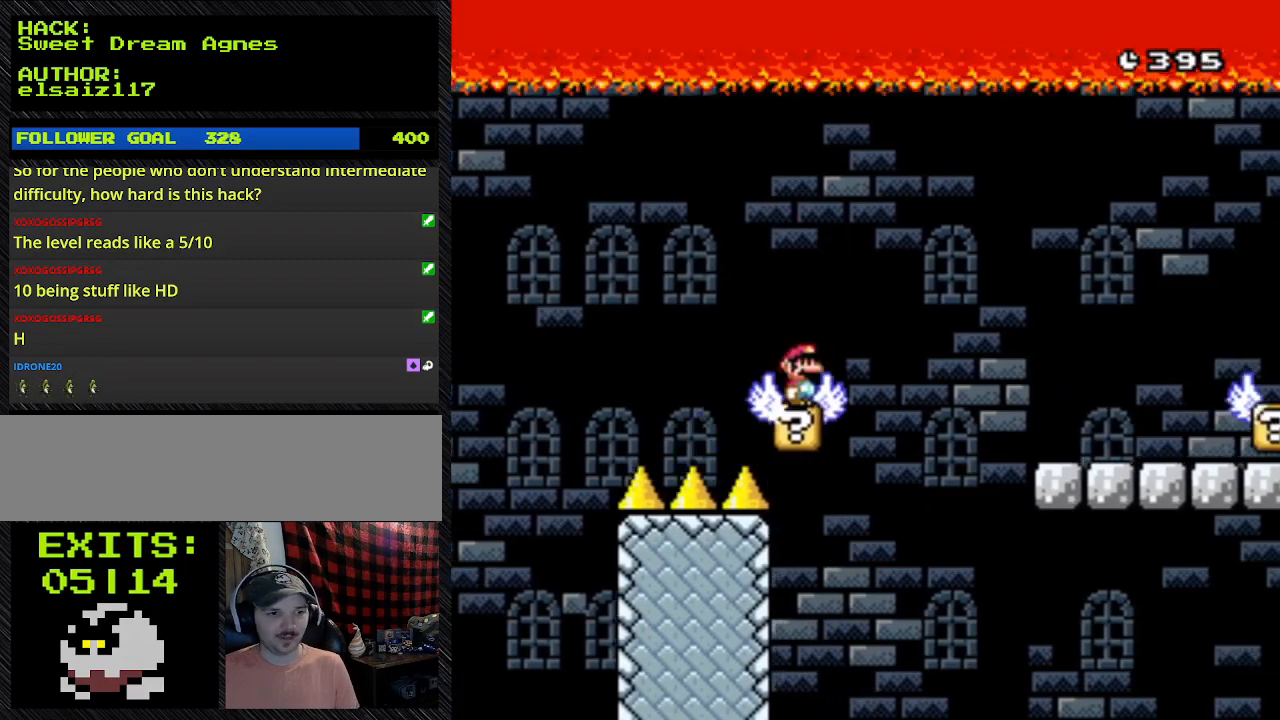
{"dt_ms": 500, "buttons": ["A", "Y"], "events": [[467, "A", "down"]]}
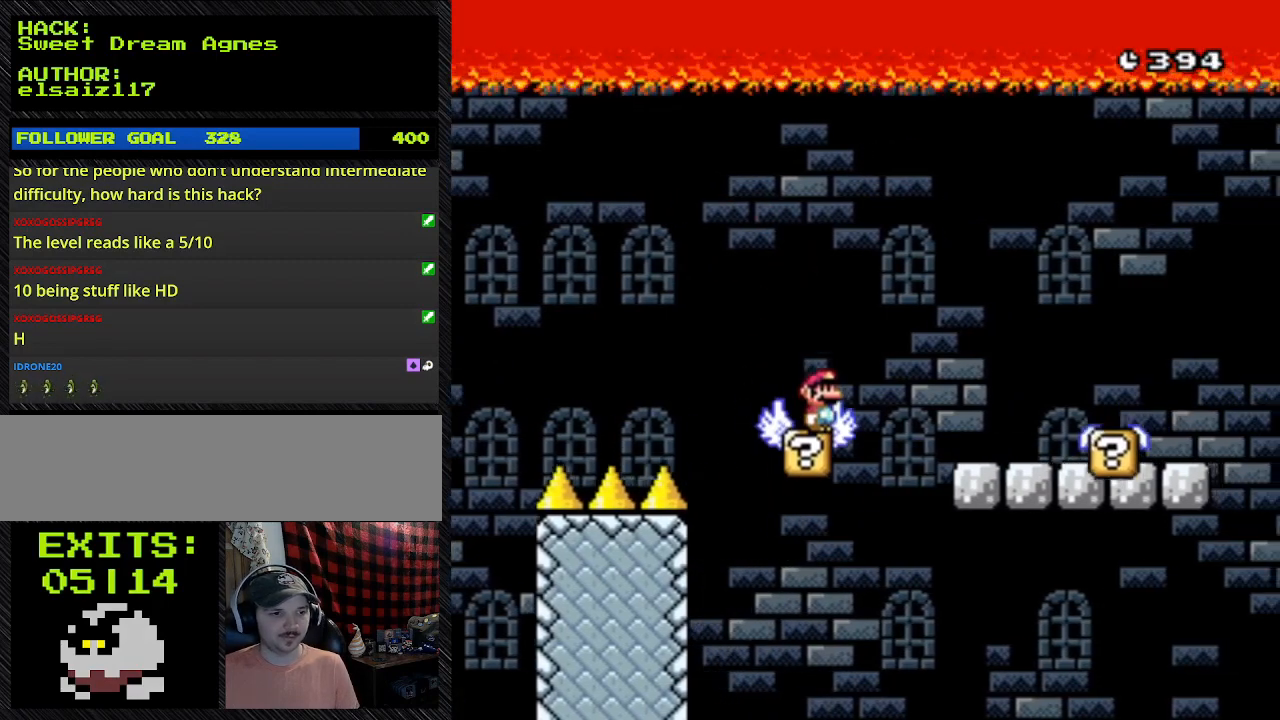
{"dt_ms": 500, "buttons": [], "events": [[233, "A", "up"], [467, "Y", "up"]]}
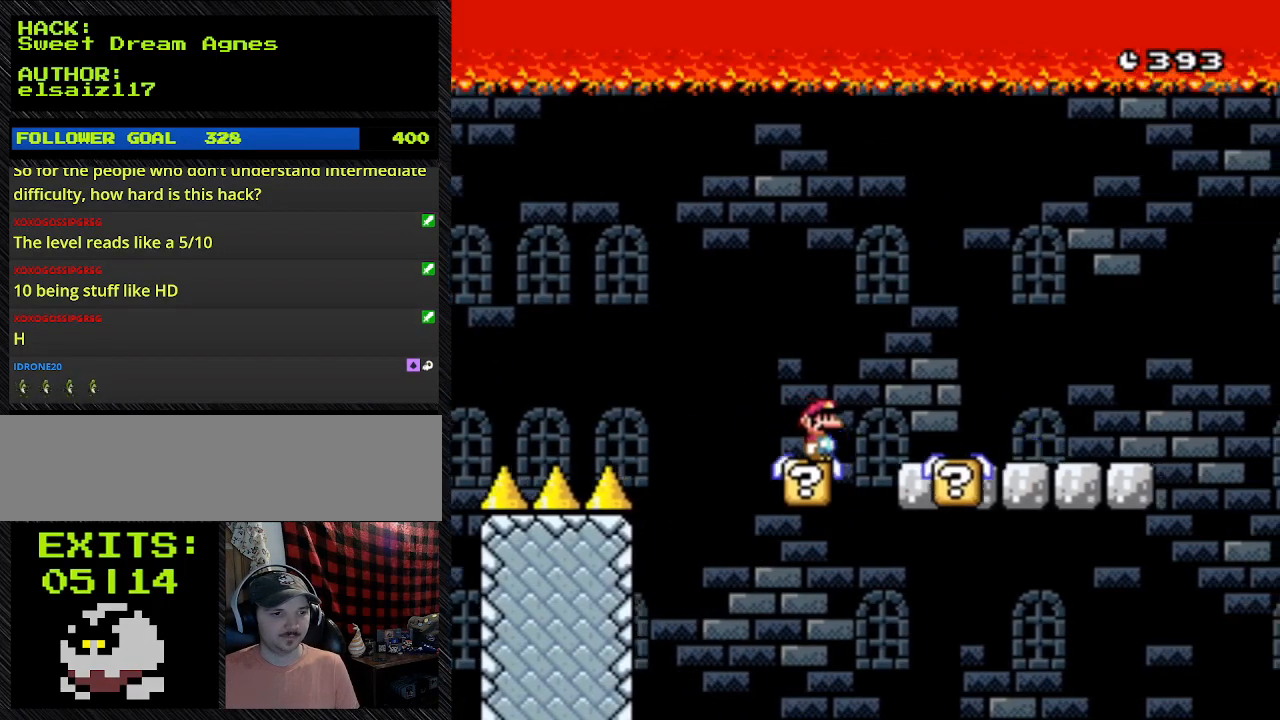
{"dt_ms": 500, "buttons": ["Y"], "events": [[267, "Y", "down"]]}
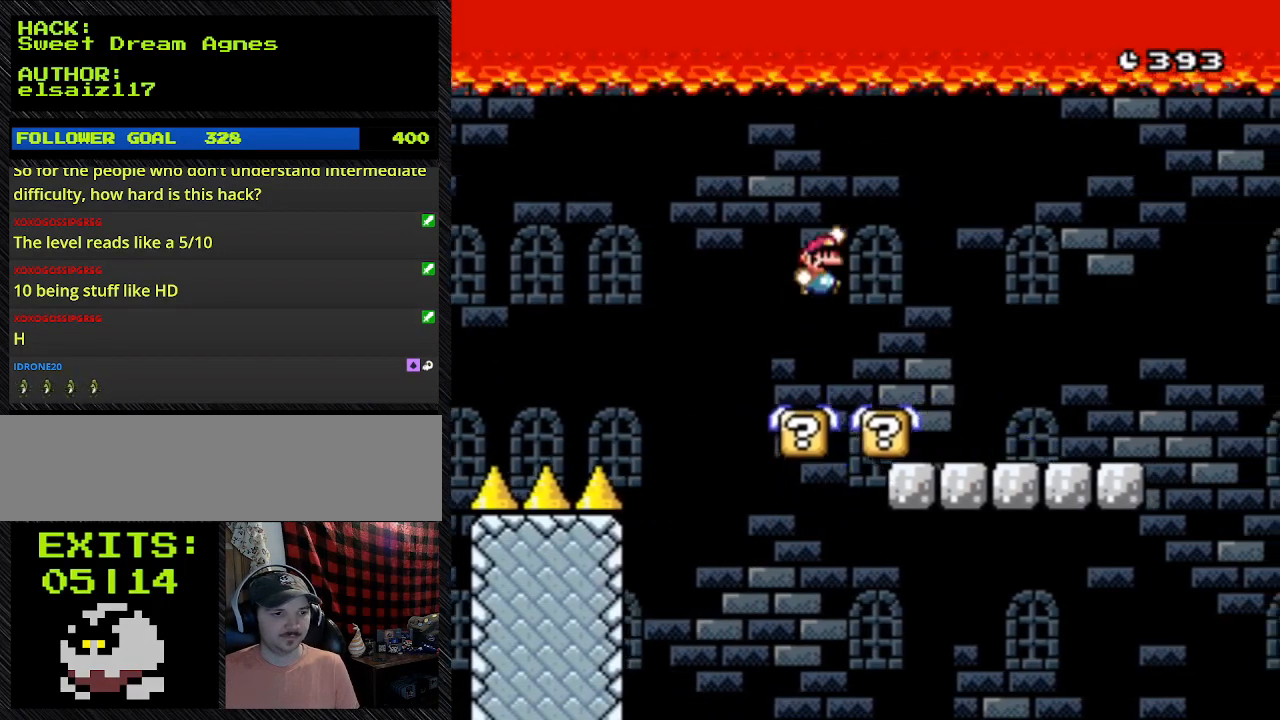
{"dt_ms": 500, "buttons": ["B", "Y"], "events": [[200, "B", "down"]]}
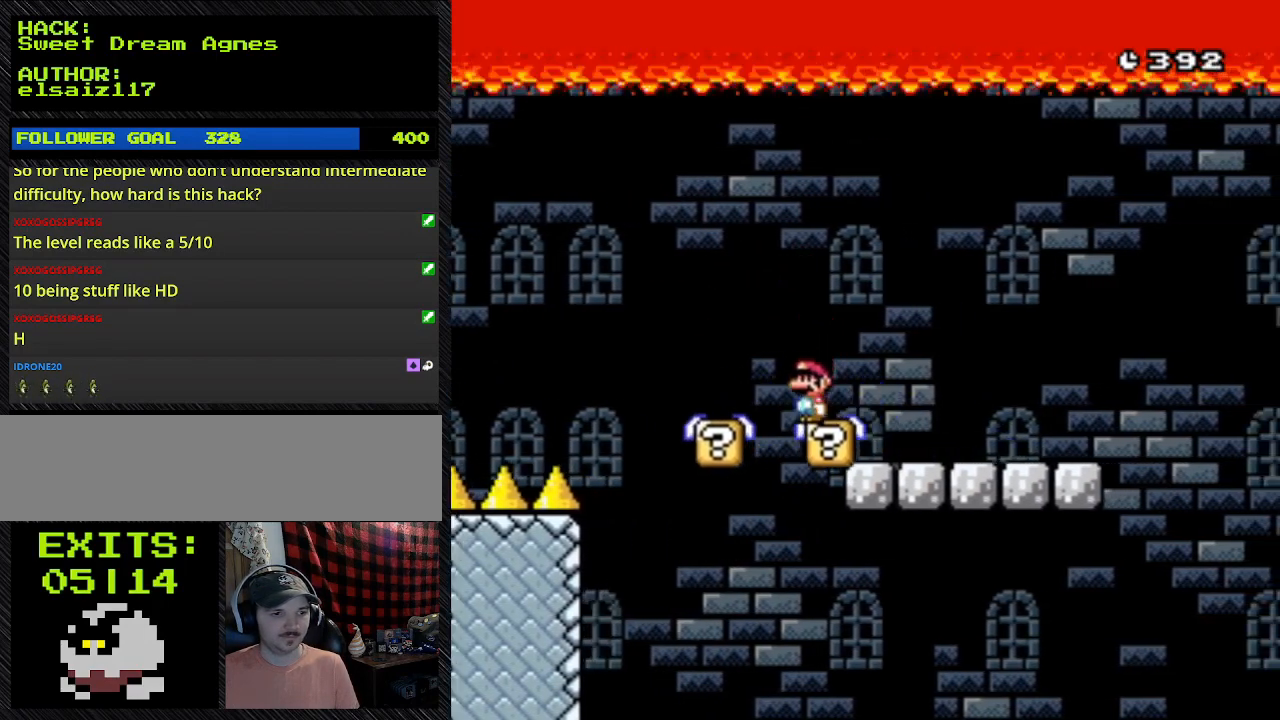
{"dt_ms": 500, "buttons": ["Y", "DPAD_LEFT"], "events": [[100, "B", "up"], [100, "DPAD_LEFT", "down"]]}
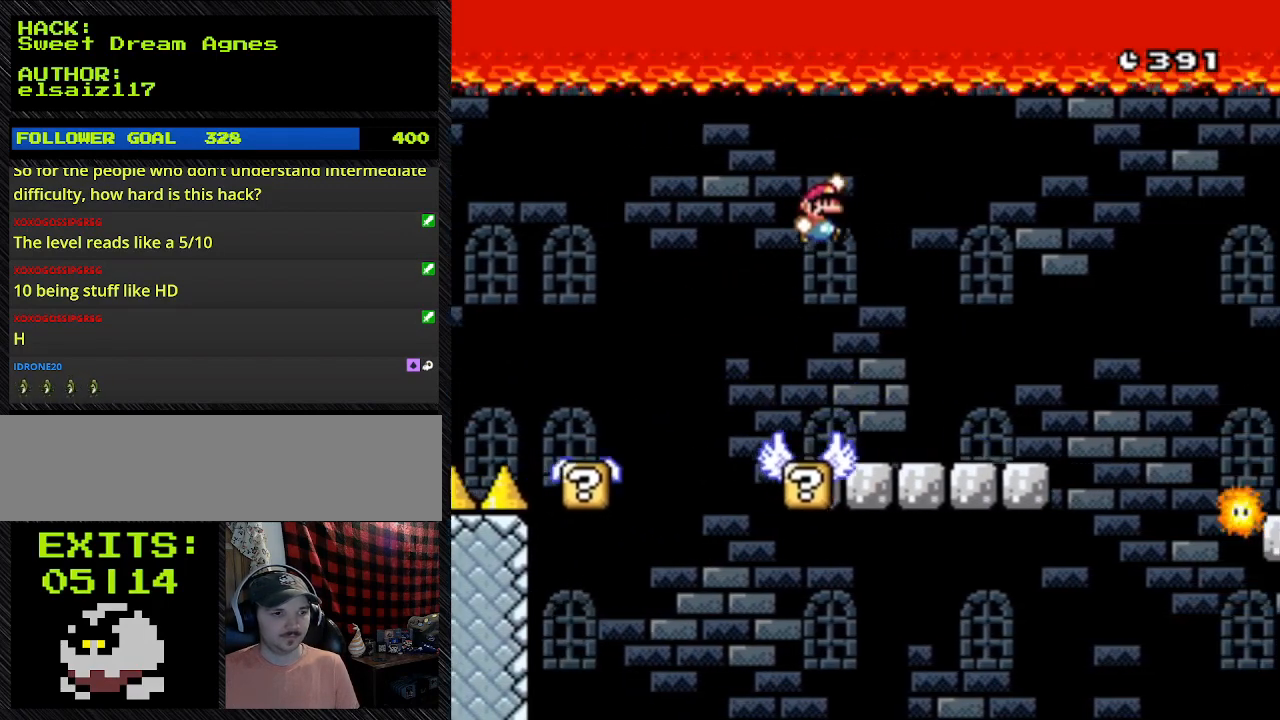
{"dt_ms": 500, "buttons": ["Y", "DPAD_LEFT"], "events": []}
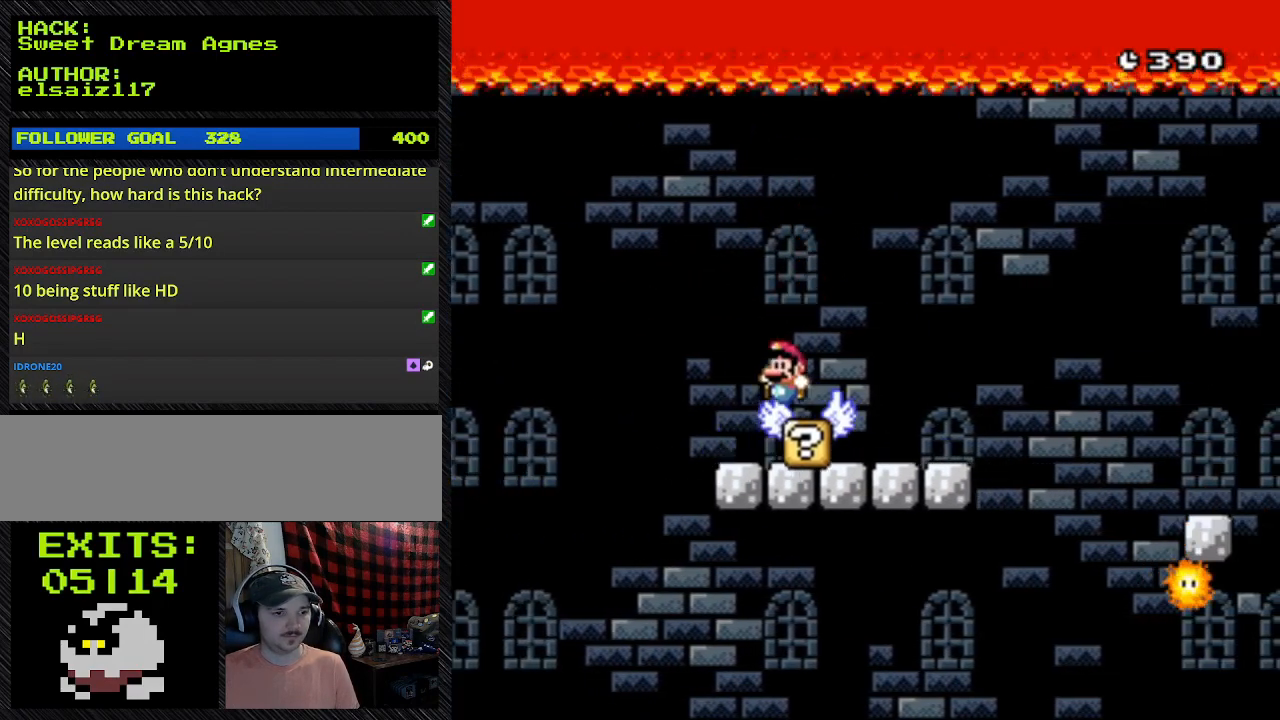
{"dt_ms": 500, "buttons": ["Y", "DPAD_LEFT"], "events": []}
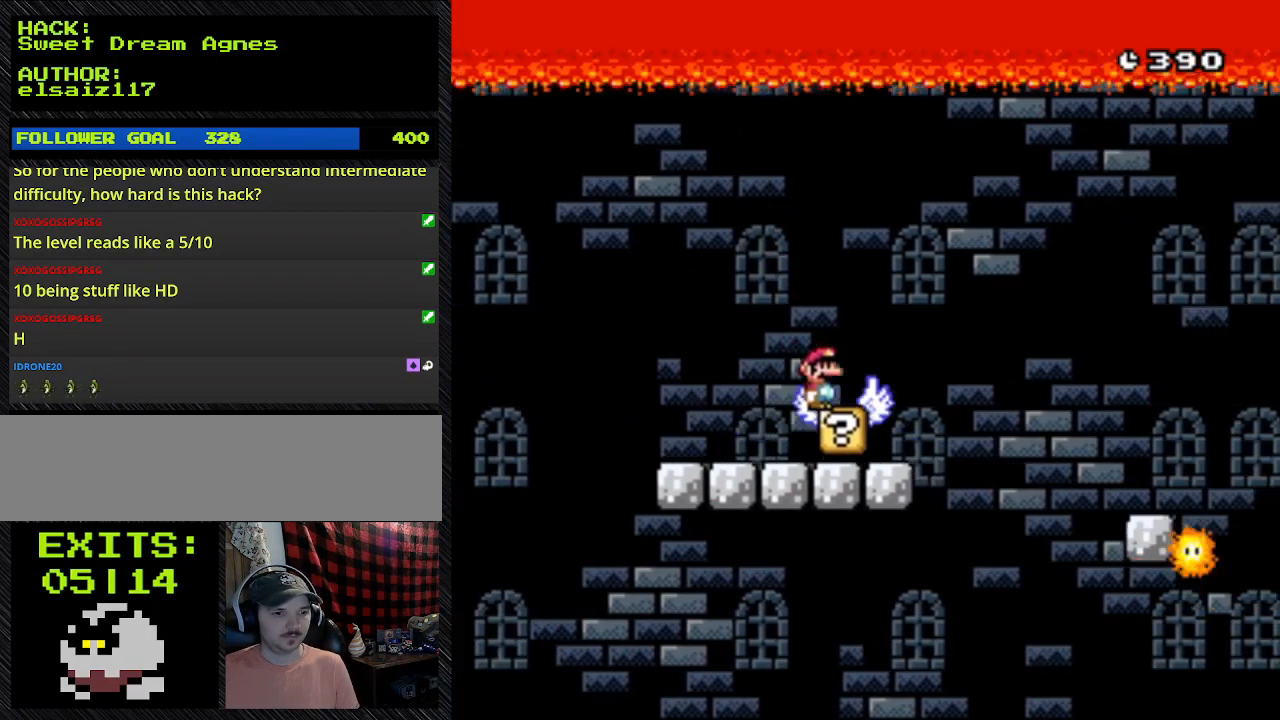
{"dt_ms": 500, "buttons": ["B", "Y", "DPAD_LEFT"], "events": [[433, "B", "down"]]}
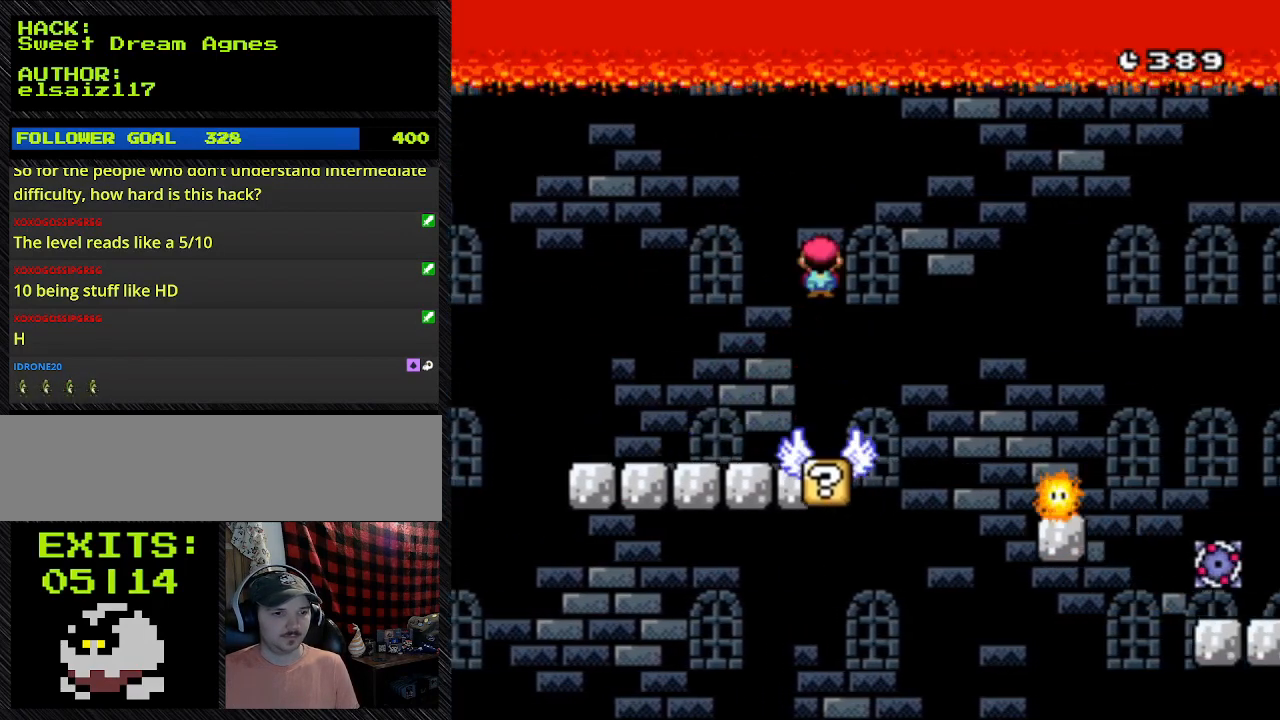
{"dt_ms": 500, "buttons": ["Y", "DPAD_RIGHT"], "events": [[267, "B", "up"], [267, "DPAD_LEFT", "up"], [267, "DPAD_RIGHT", "down"]]}
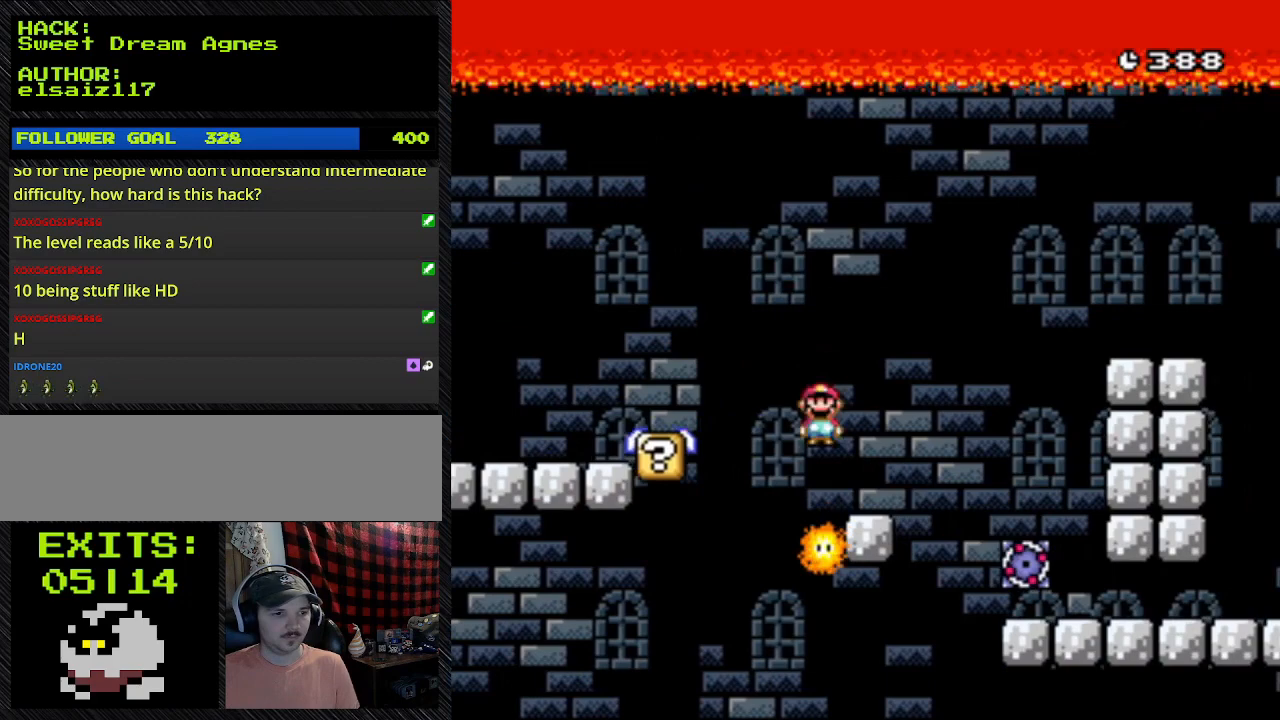
{"dt_ms": 500, "buttons": ["Y", "DPAD_RIGHT"], "events": []}
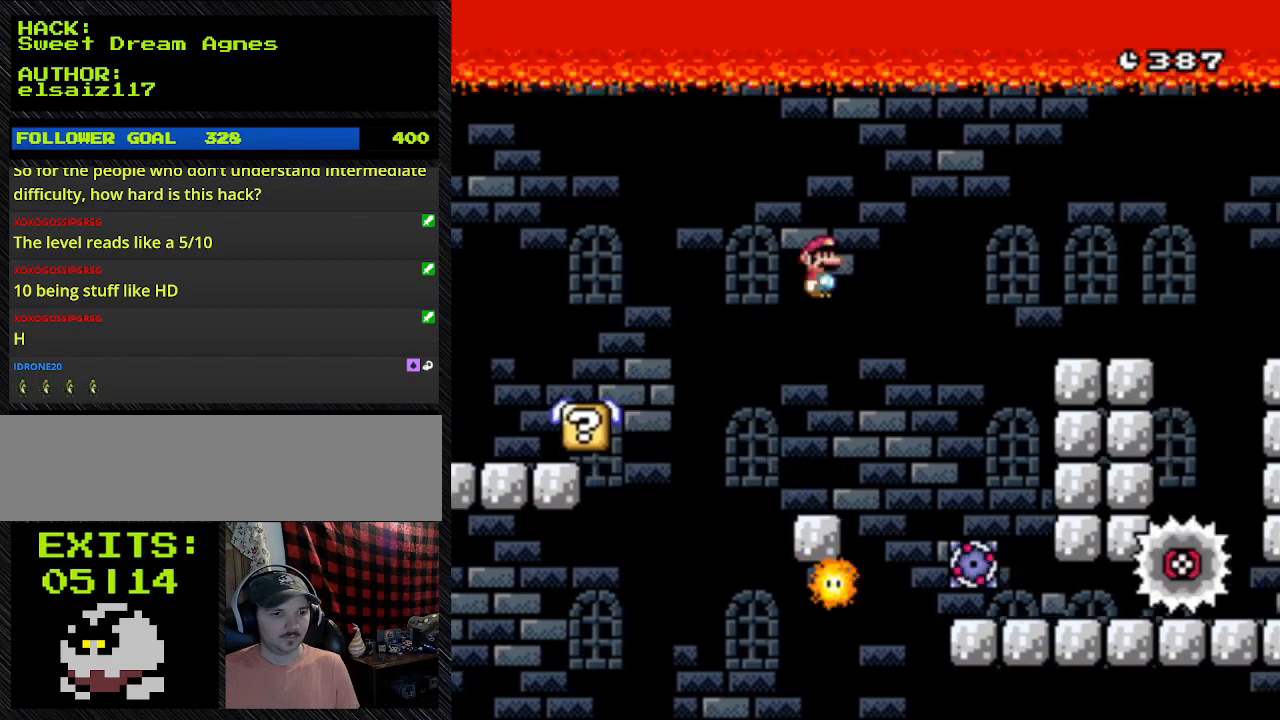
{"dt_ms": 500, "buttons": ["Y"], "events": [[300, "DPAD_RIGHT", "up"]]}
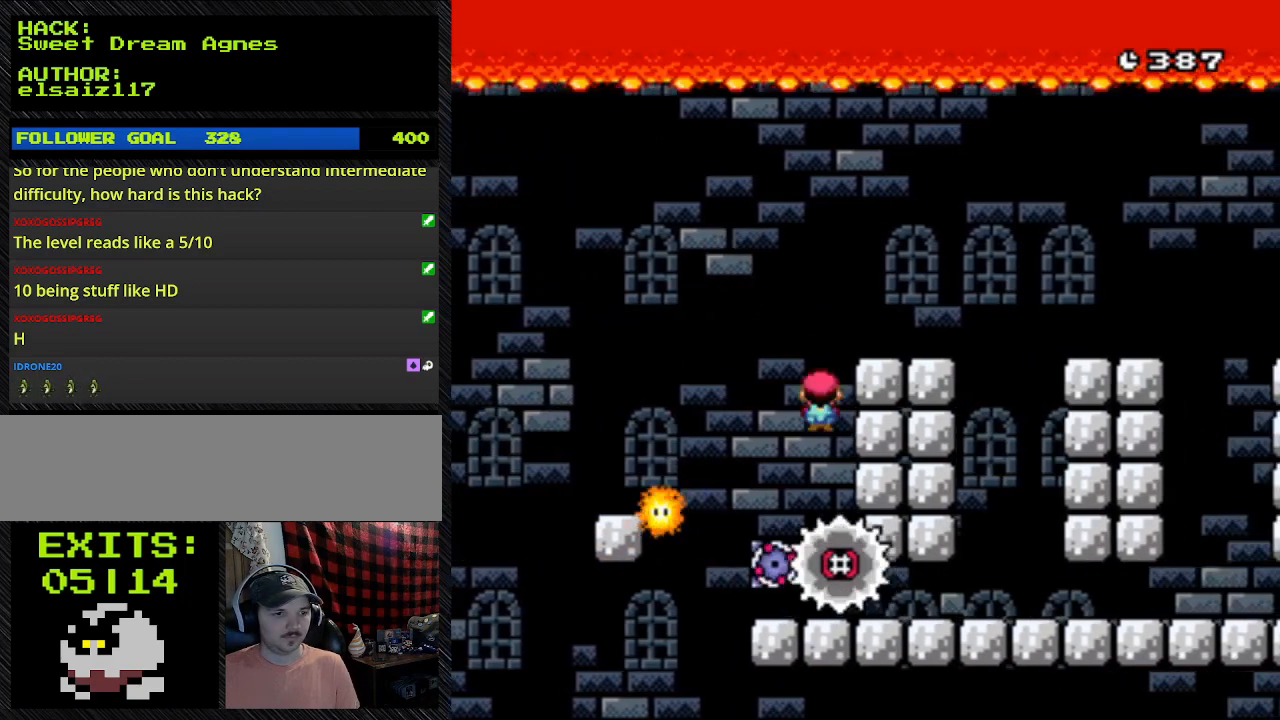
{"dt_ms": 1000, "buttons": ["A", "Y", "DPAD_RIGHT"]}
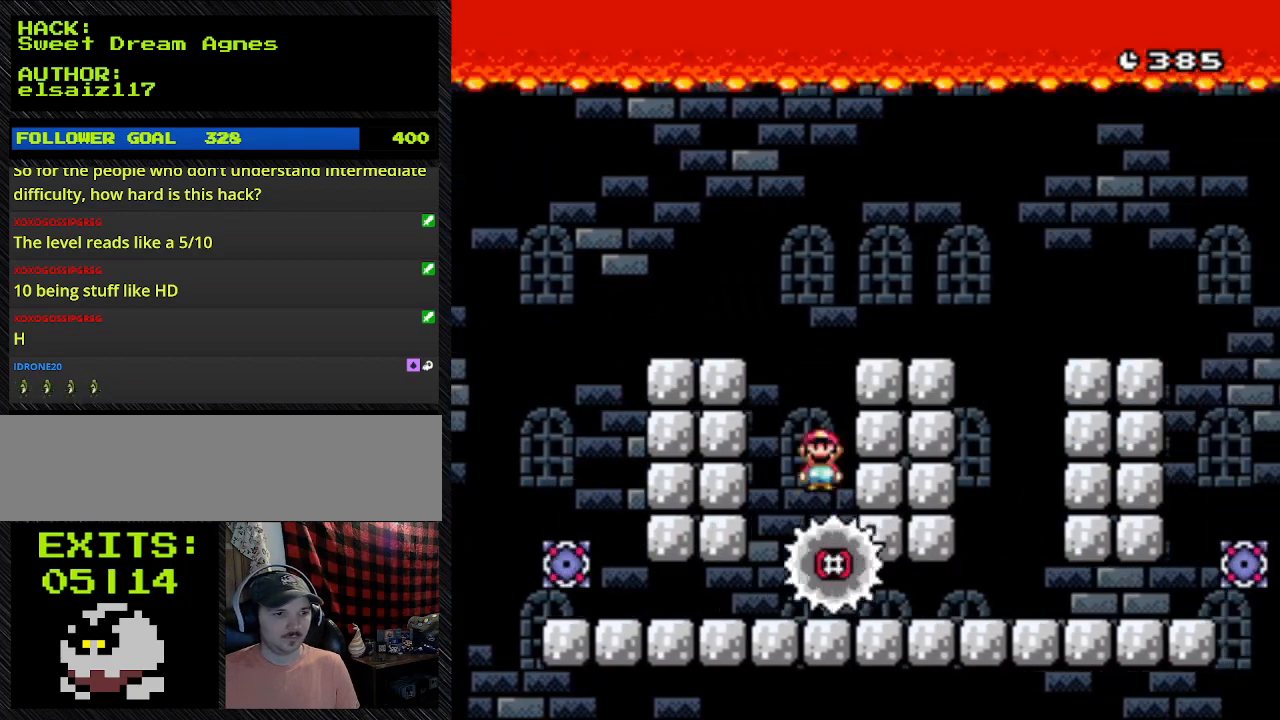
{"dt_ms": 500, "buttons": ["Y", "DPAD_RIGHT"], "events": [[433, "A", "up"]]}
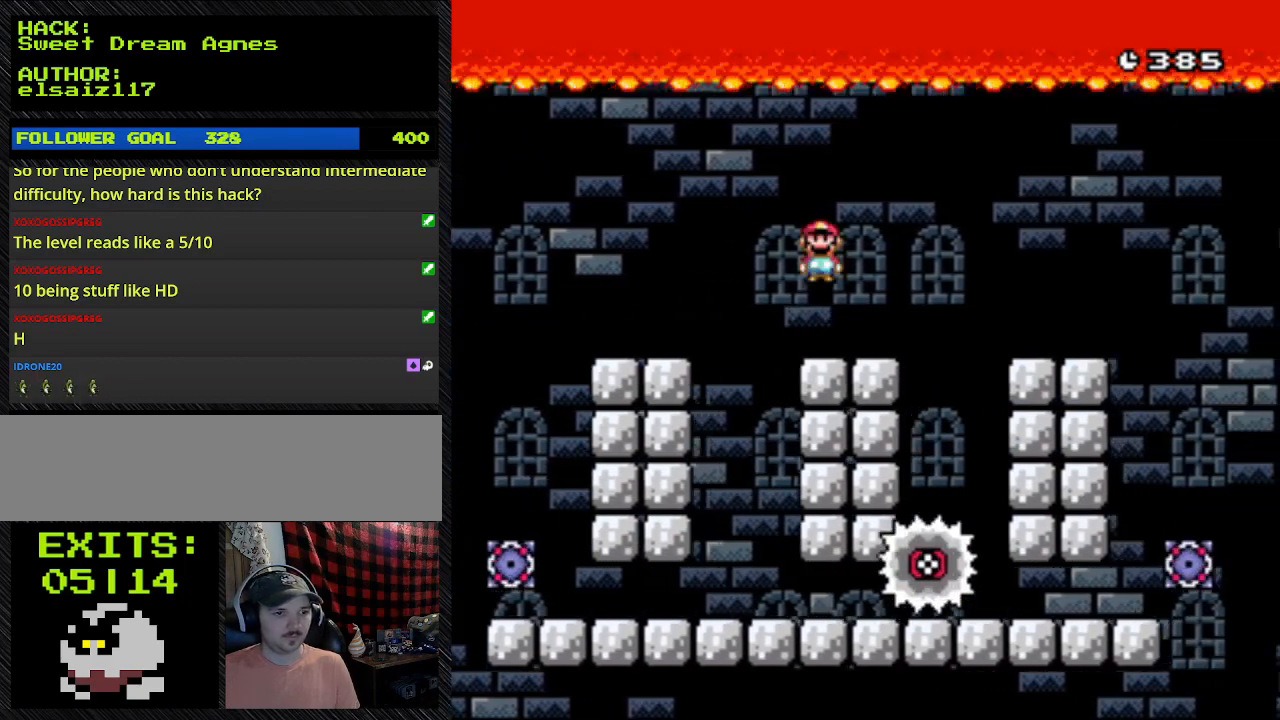
{"dt_ms": 500, "buttons": ["Y", "DPAD_RIGHT"], "events": [[200, "A", "down"], [467, "A", "up"]]}
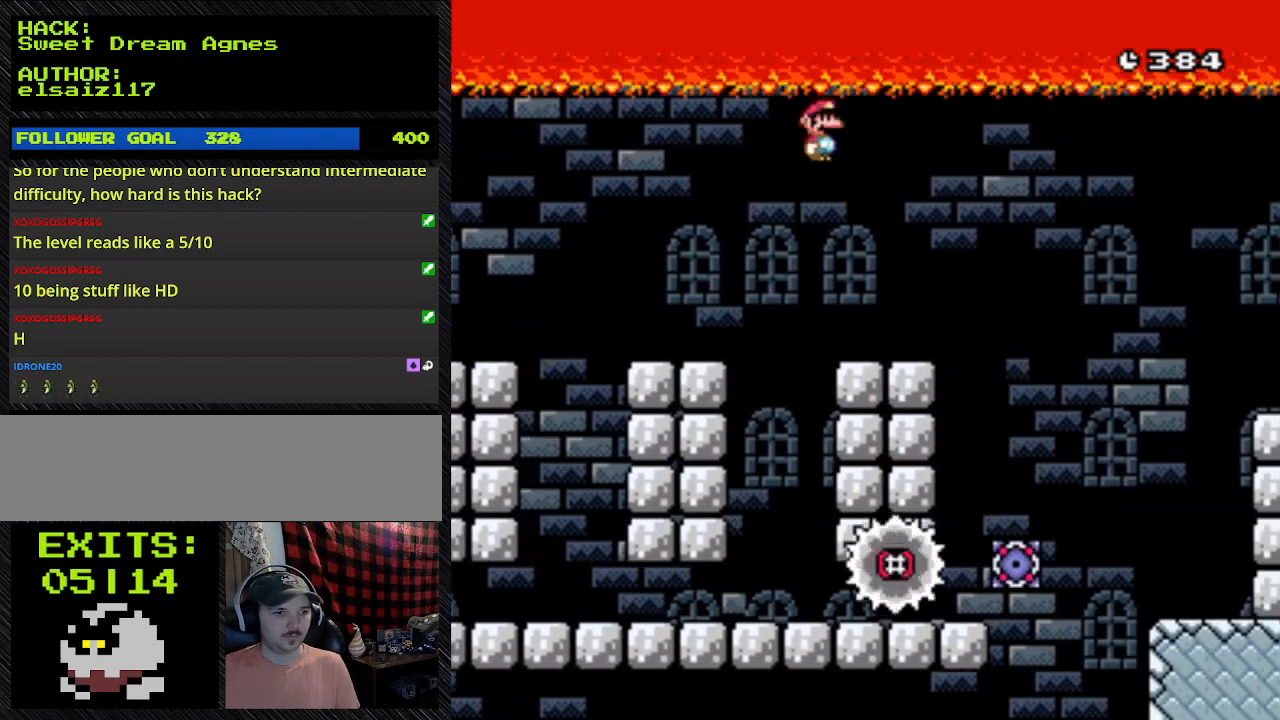
{"dt_ms": 500, "buttons": ["A", "Y", "DPAD_RIGHT"], "events": [[167, "A", "down"]]}
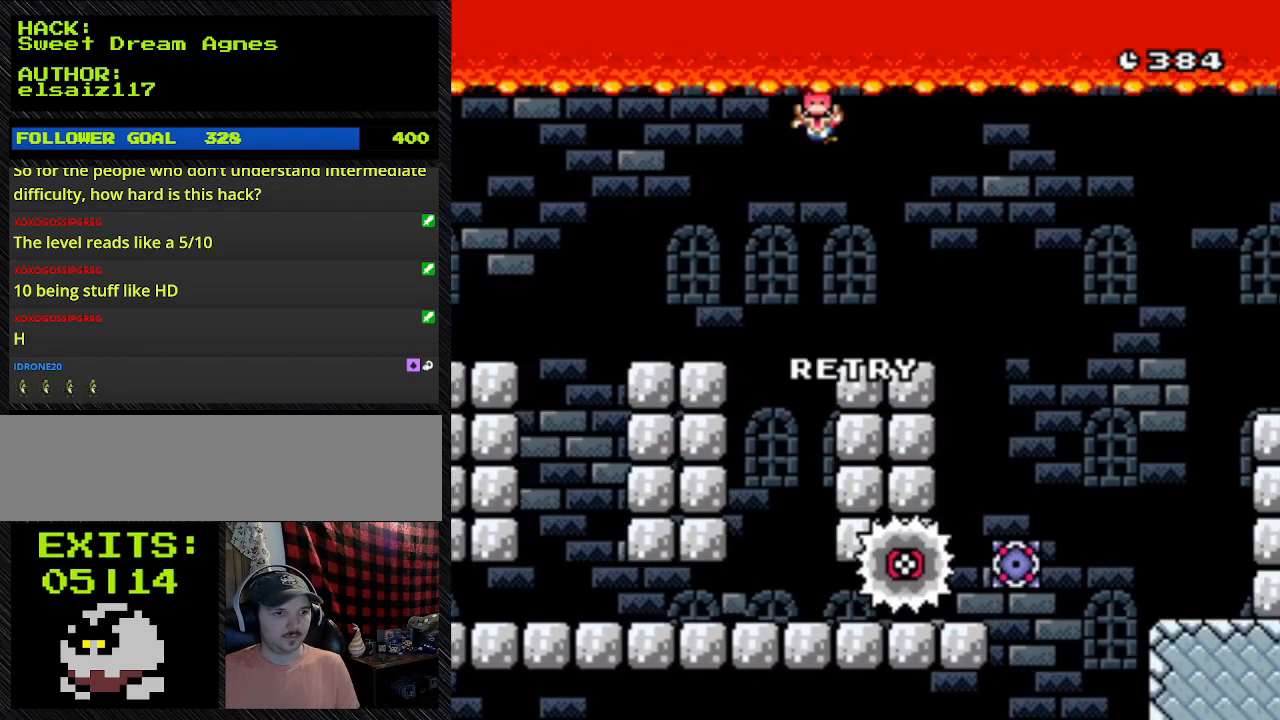
{"dt_ms": 500, "buttons": ["A", "Y", "DPAD_RIGHT"], "events": []}
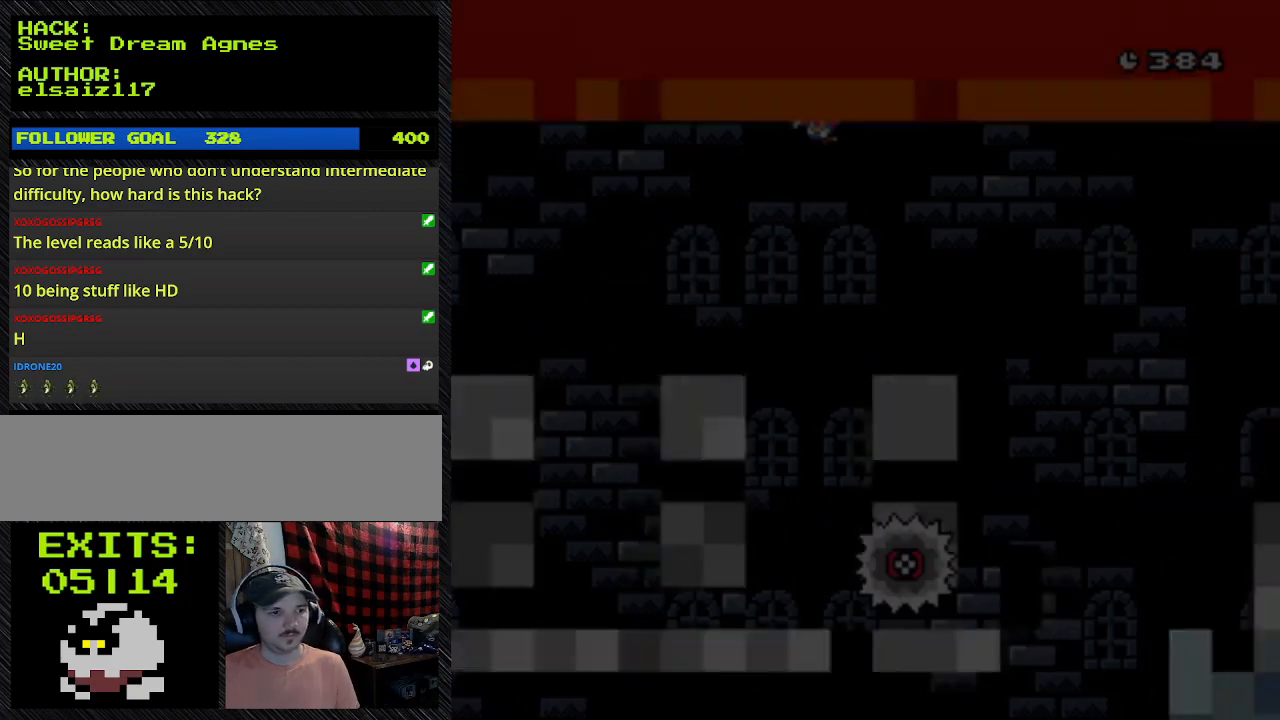
{"dt_ms": 500, "buttons": ["Y"], "events": [[433, "A", "up"], [433, "DPAD_RIGHT", "up"]]}
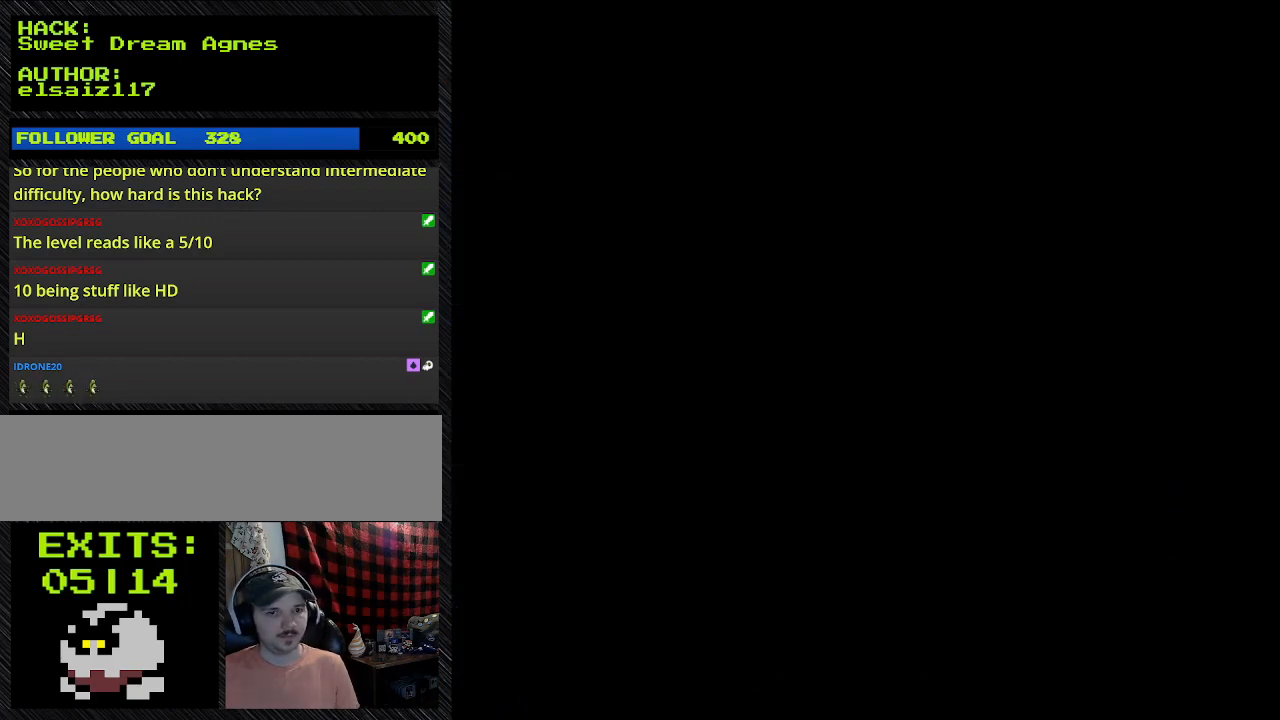
{"dt_ms": 500, "buttons": ["Y"], "events": [[367, "A", "down"], [367, "DPAD_RIGHT", "down"], [467, "A", "up"], [467, "DPAD_RIGHT", "up"]]}
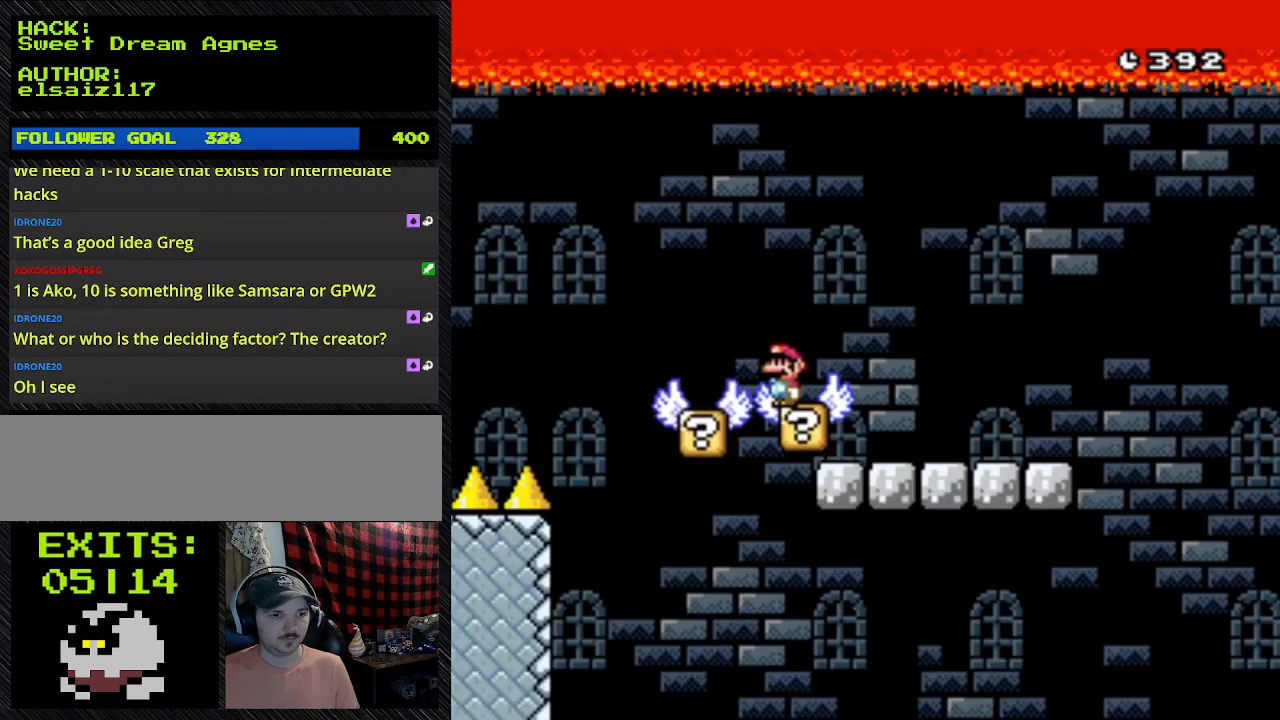
{"dt_ms": 500, "buttons": ["Y"], "events": []}
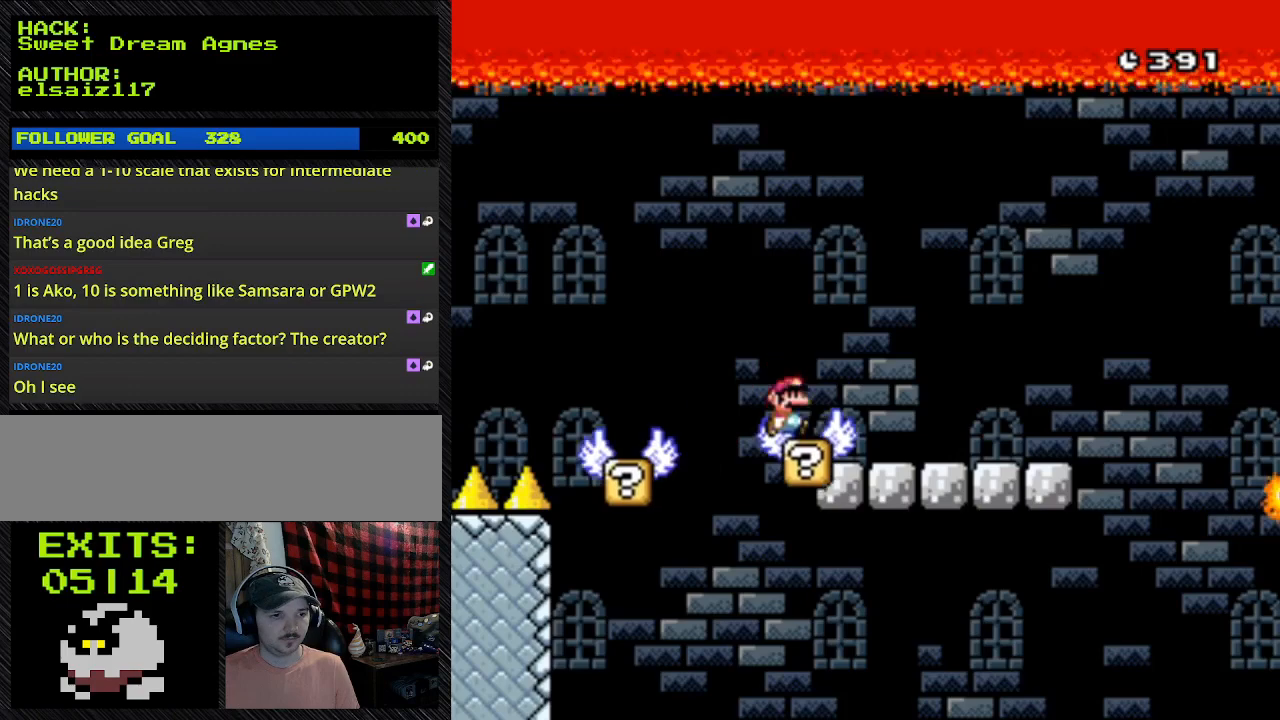
{"dt_ms": 500, "buttons": ["A", "Y", "DPAD_RIGHT"], "events": [[267, "A", "down"], [267, "DPAD_RIGHT", "down"]]}
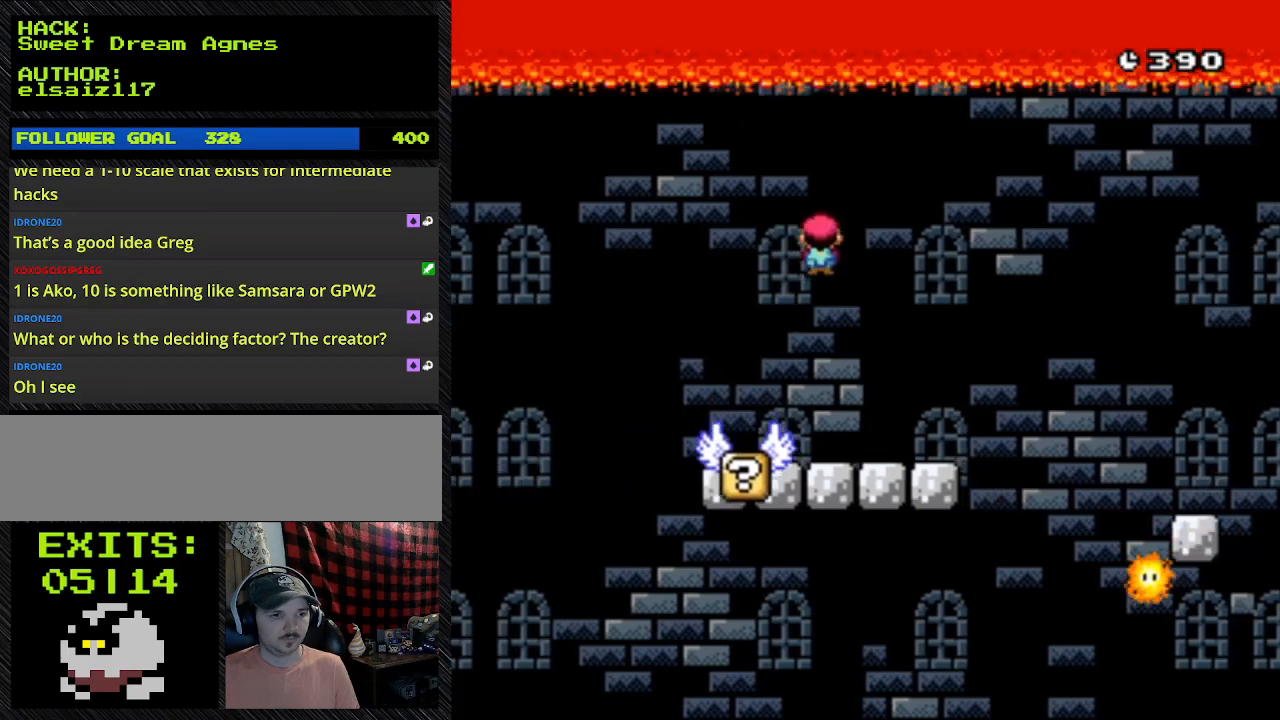
{"dt_ms": 500, "buttons": ["A", "Y"], "events": [[467, "DPAD_RIGHT", "up"]]}
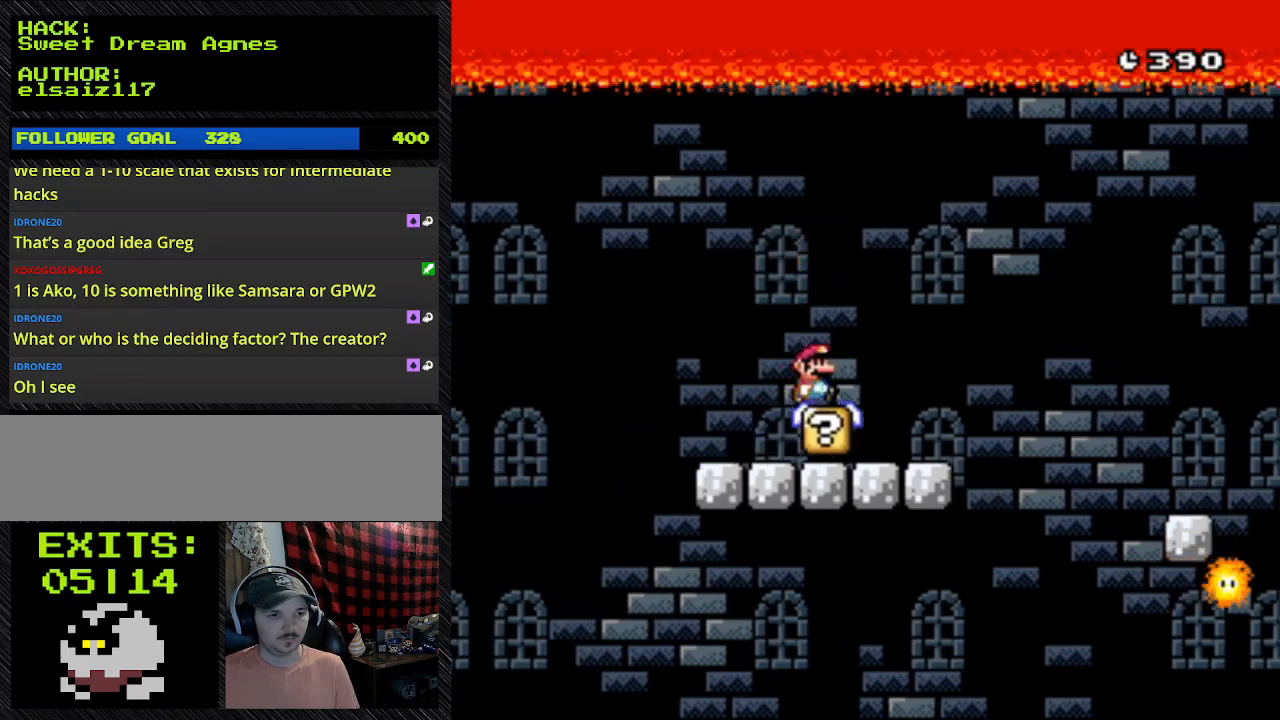
{"dt_ms": 500, "buttons": ["Y"], "events": [[167, "A", "up"]]}